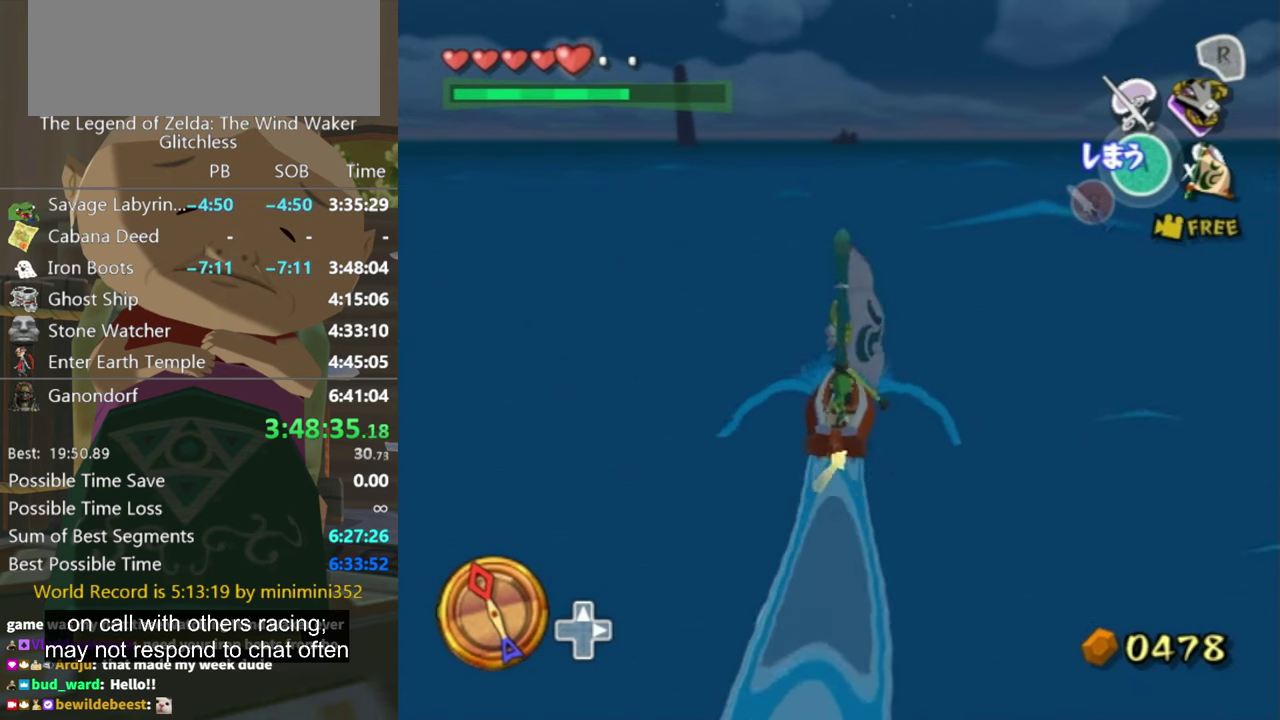
Gameplay with a controller (Nintendo layout); each line is a JSON object with the inputs held at the frame after it. "events" lists button and stick changes between this image and that frame as [ms after this image, input, new state], when the widget could be followed in between. Not read: L3 R3.
{"buttons": [], "left_stick": "center", "right_stick": "center", "events": []}
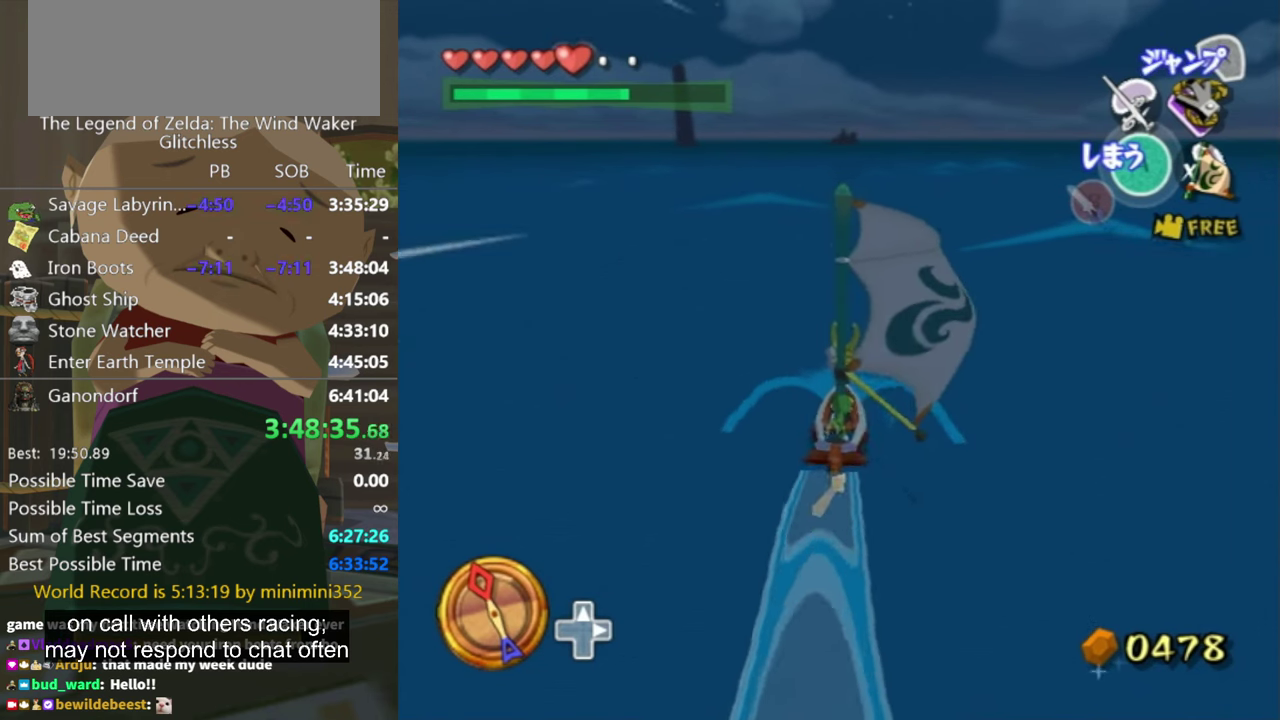
{"buttons": [], "left_stick": "center", "right_stick": "center", "events": [[133, "A", "down"], [233, "A", "up"], [366, "X", "down"], [433, "X", "up"]]}
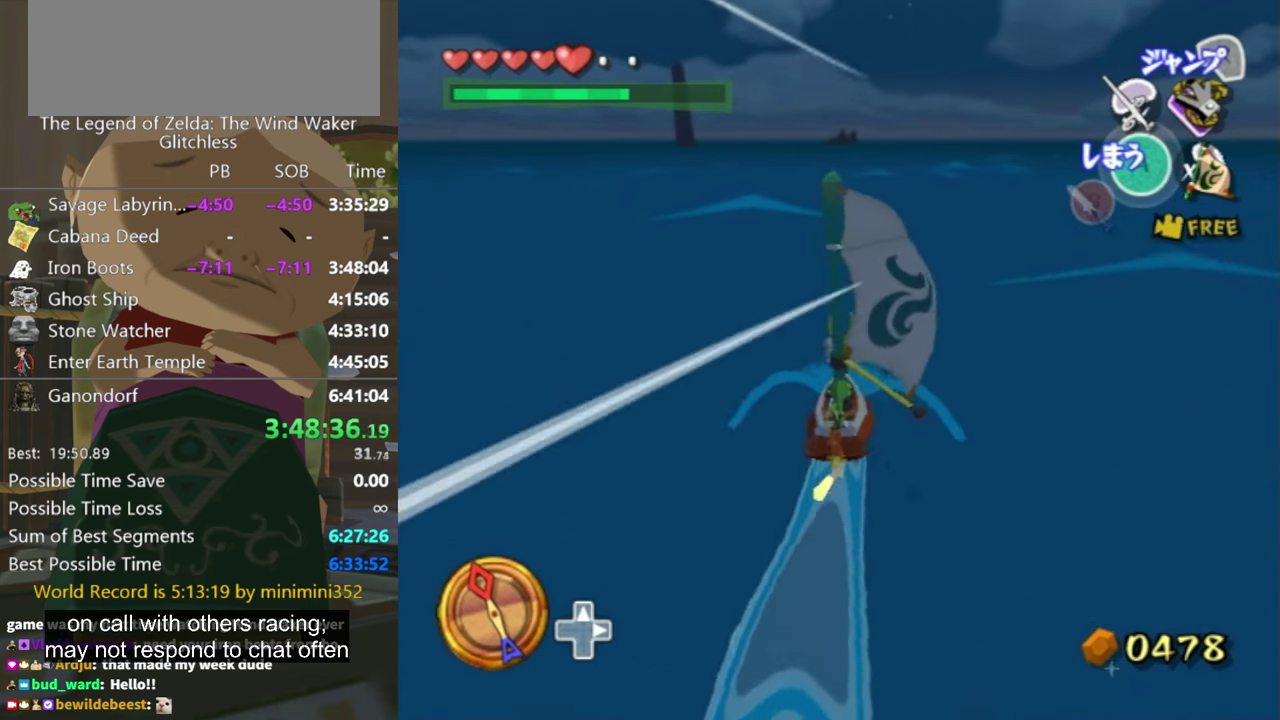
{"buttons": [], "left_stick": "center", "right_stick": "center", "events": []}
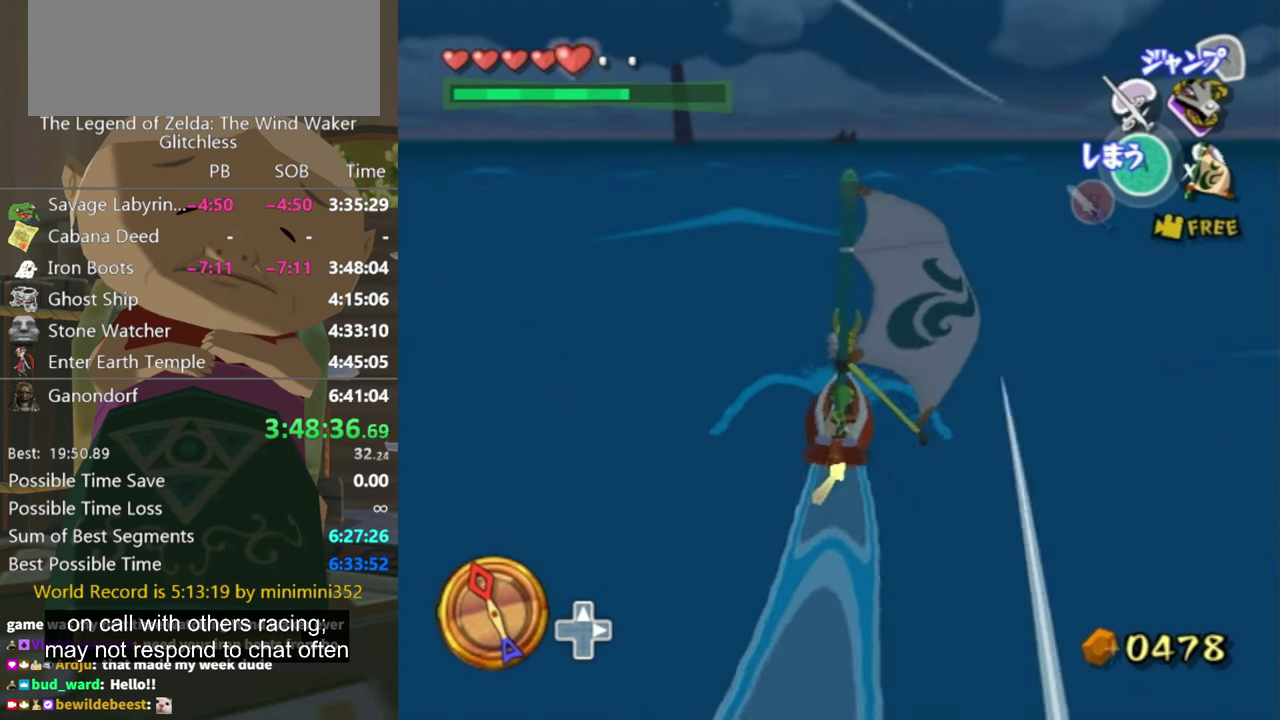
{"buttons": [], "left_stick": "center", "right_stick": "center", "events": [[66, "A", "down"], [133, "A", "up"], [333, "X", "down"], [400, "X", "up"]]}
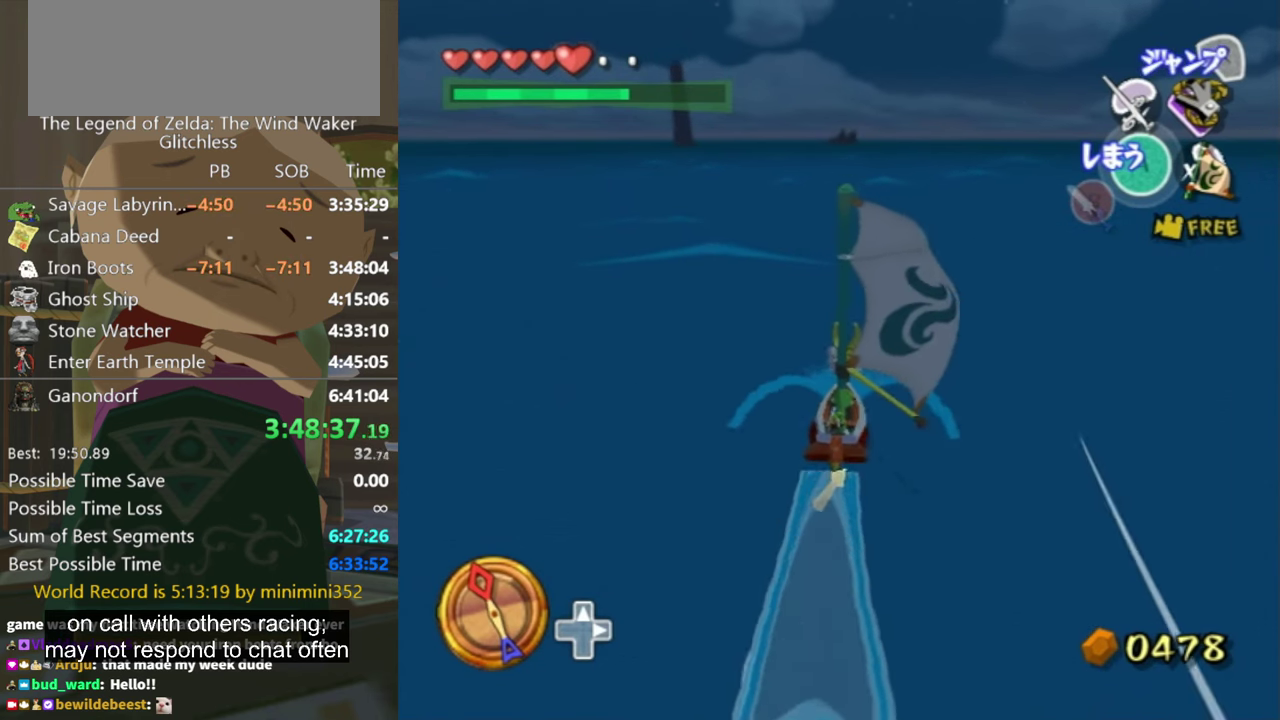
{"buttons": [], "left_stick": "center", "right_stick": "center", "events": []}
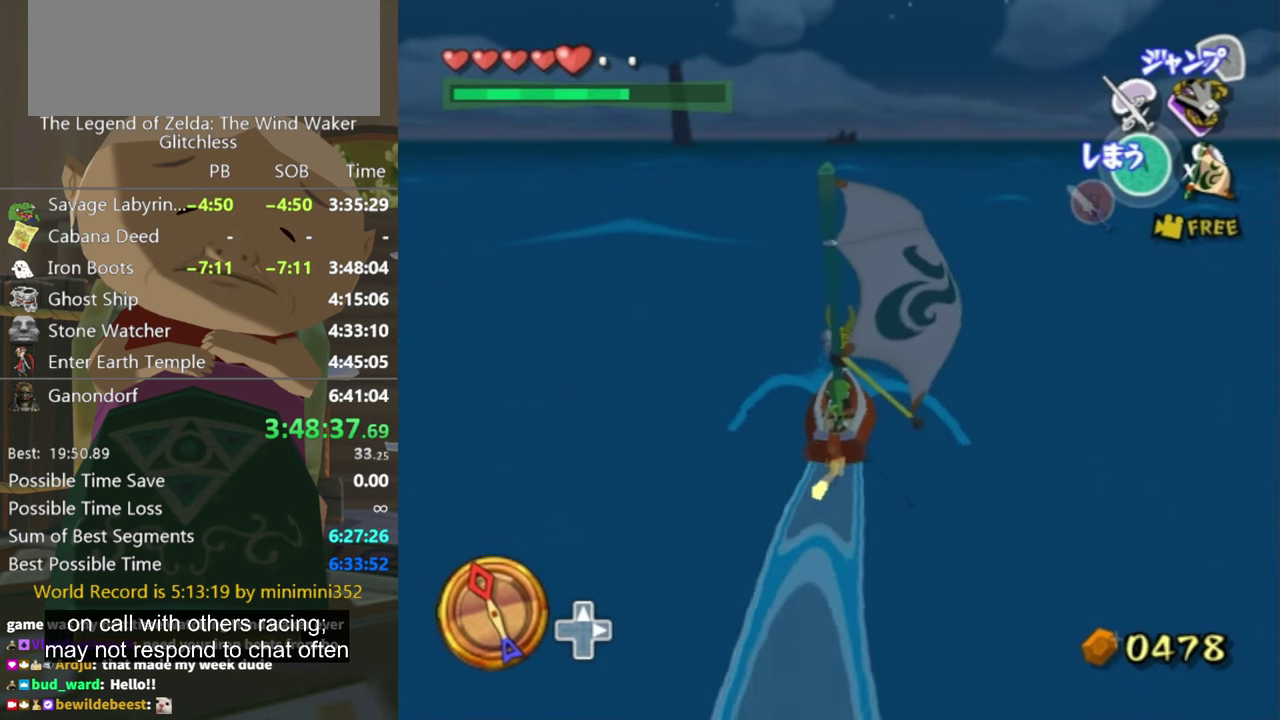
{"buttons": [], "left_stick": "center", "right_stick": "center", "events": []}
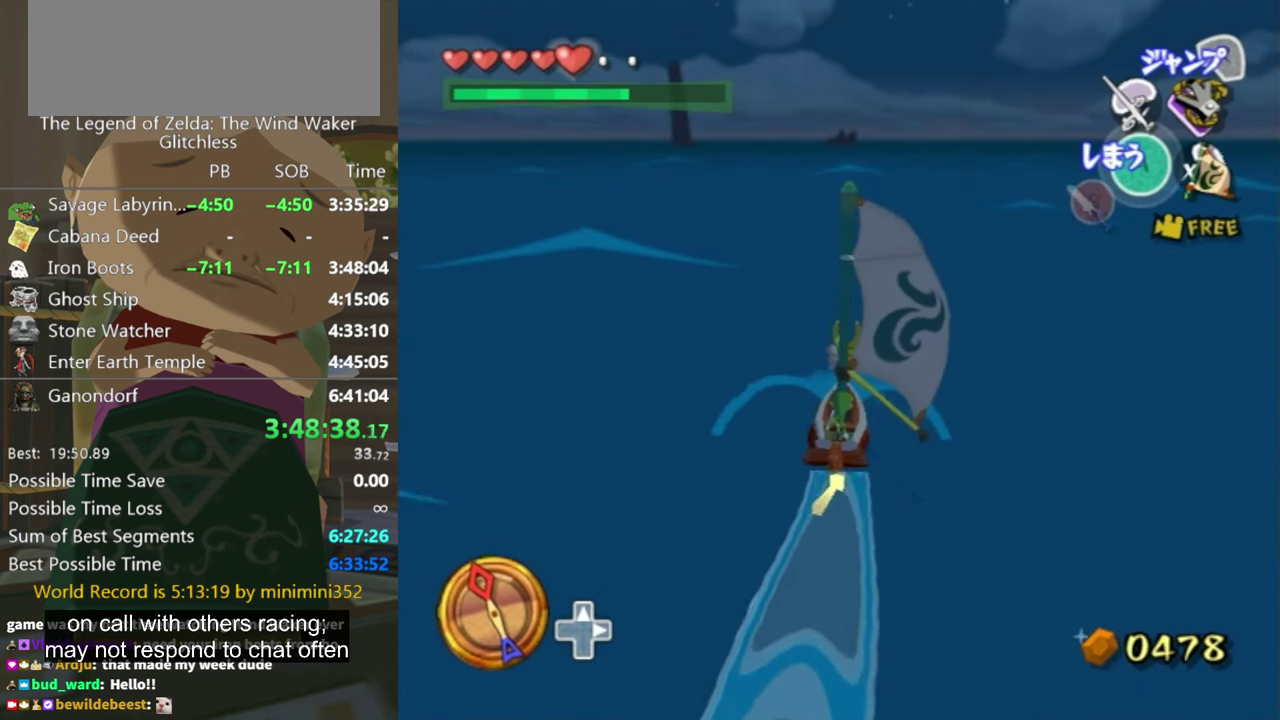
{"buttons": [], "left_stick": "center", "right_stick": "center", "events": []}
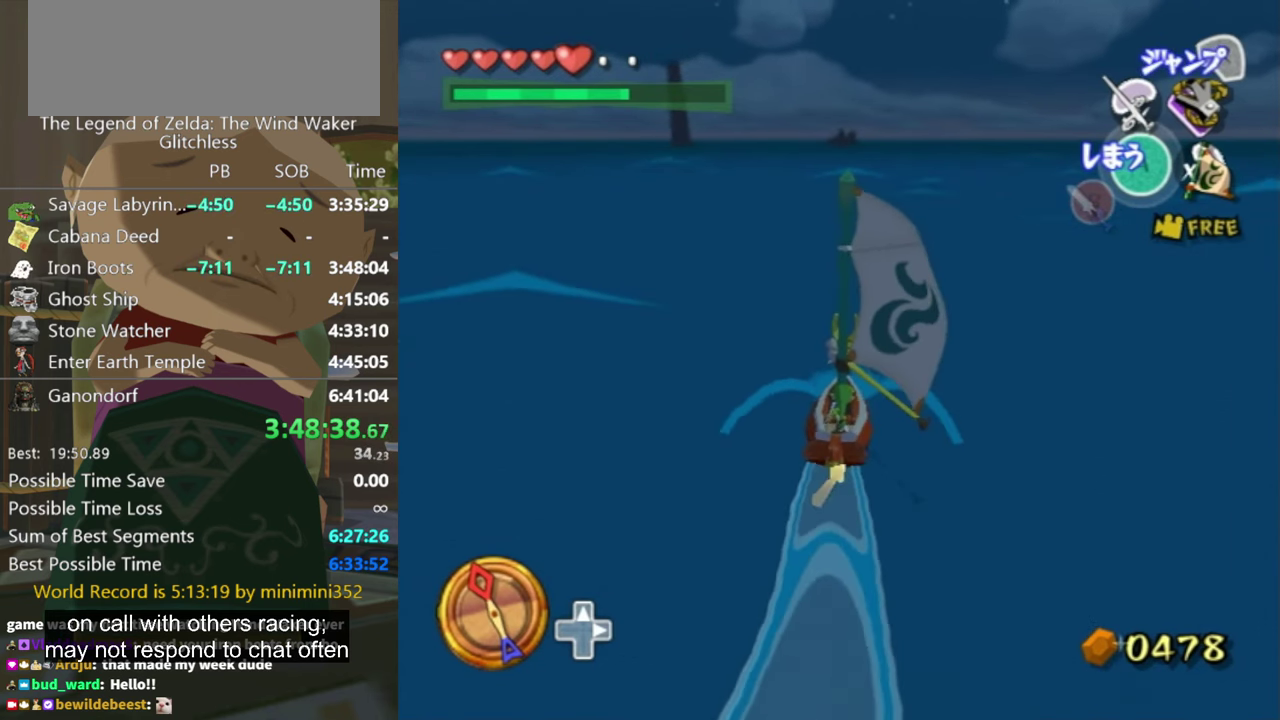
{"buttons": [], "left_stick": "center", "right_stick": "center", "events": []}
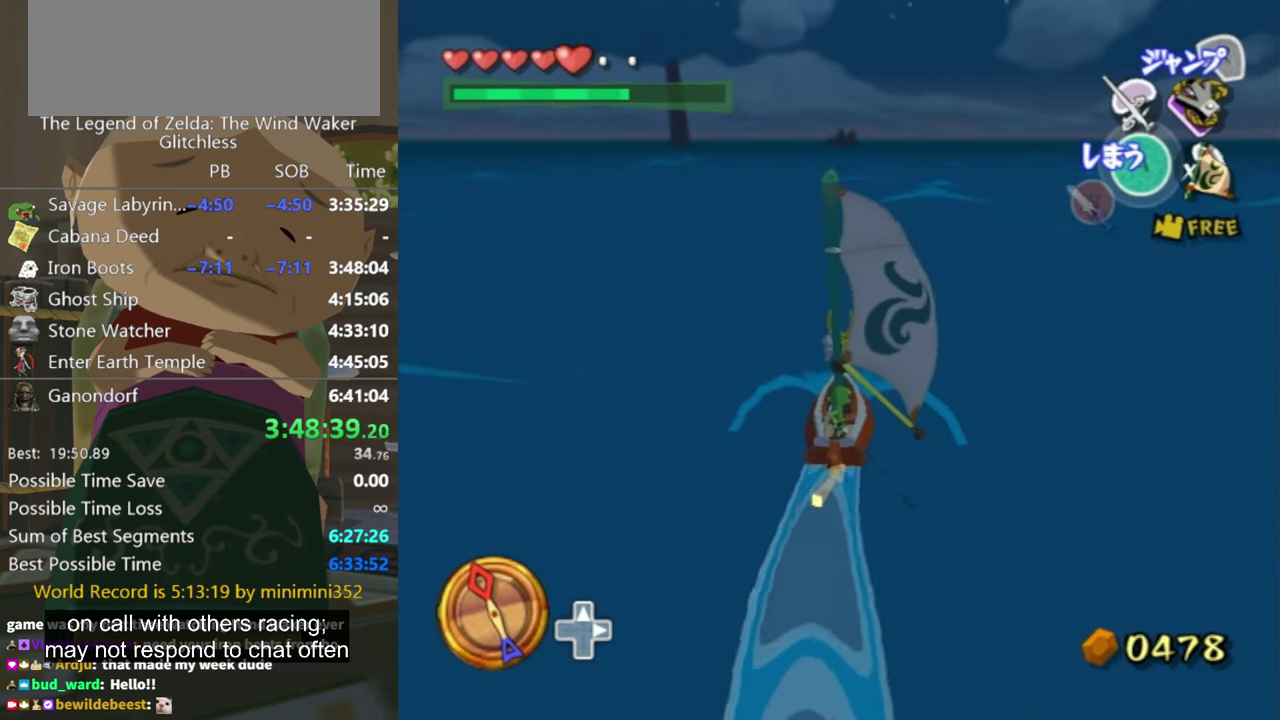
{"buttons": [], "left_stick": "center", "right_stick": "center", "events": [[133, "A", "down"], [234, "A", "up"], [367, "X", "down"], [467, "X", "up"]]}
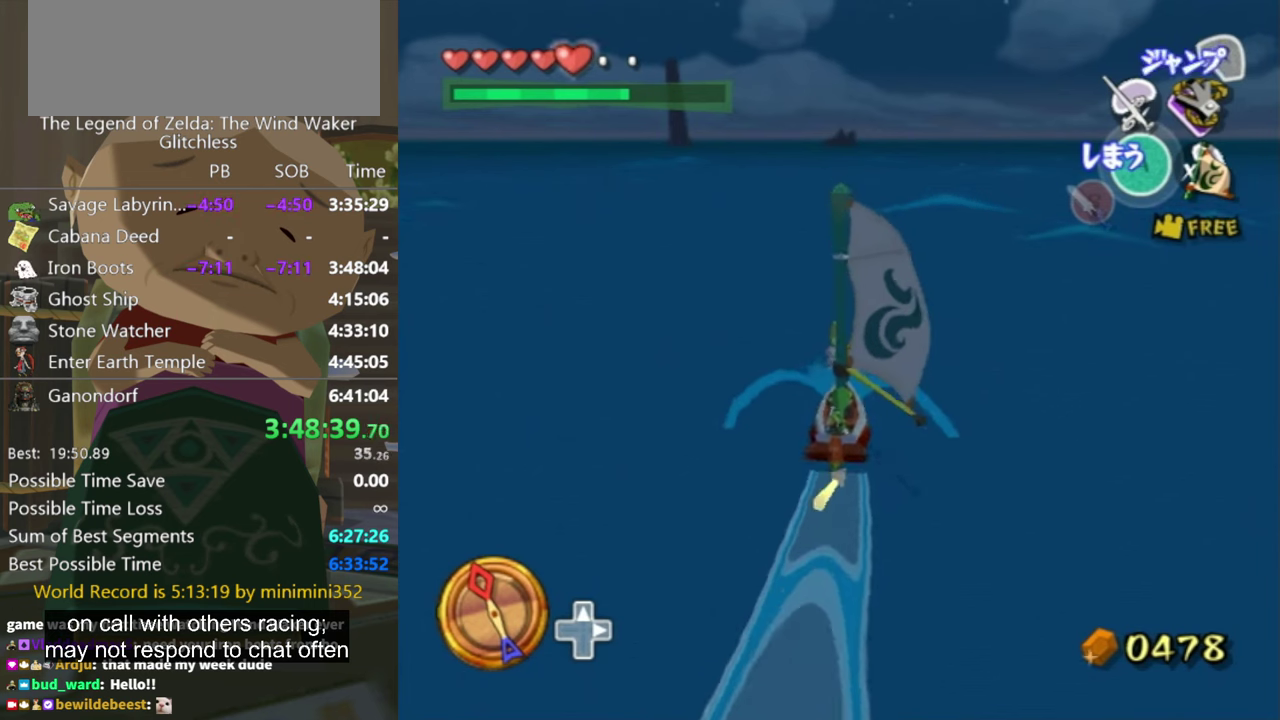
{"buttons": ["A"], "left_stick": "center", "right_stick": "center", "events": [[400, "left_stick", "right"], [500, "A", "down"], [500, "left_stick", "center"]]}
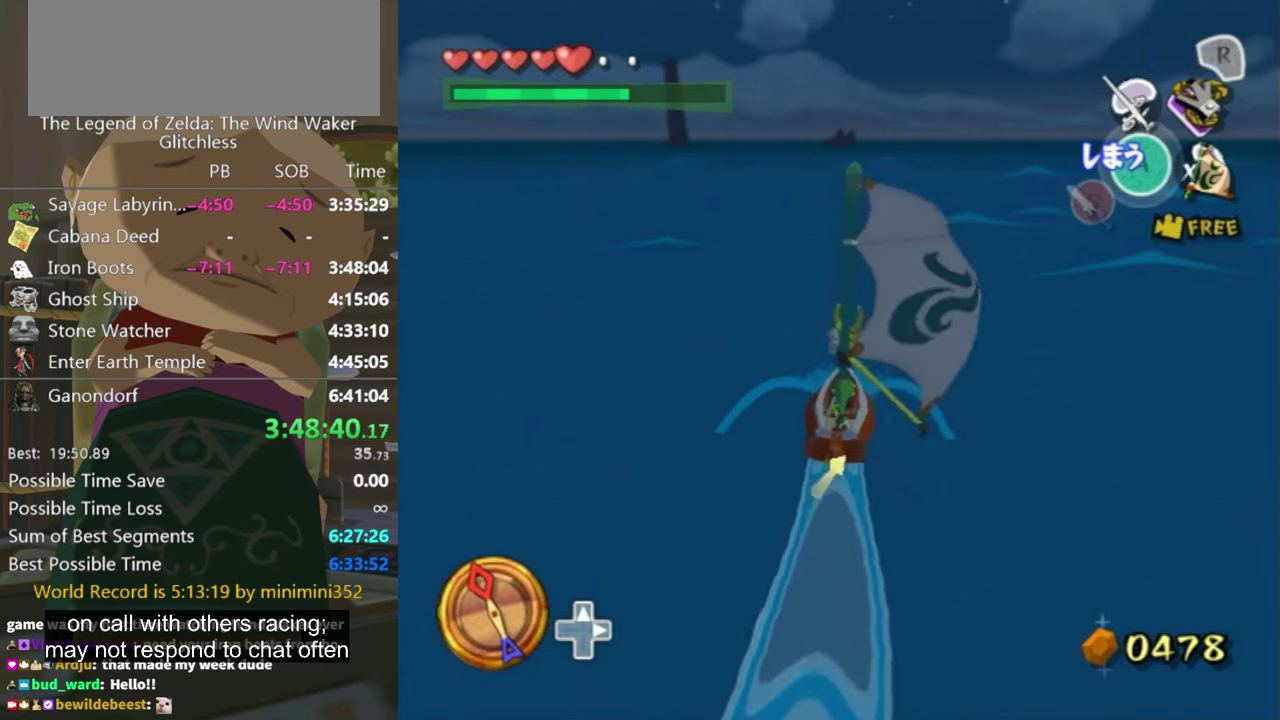
{"buttons": [], "left_stick": "left", "right_stick": "center", "events": [[67, "A", "up"], [200, "X", "down"], [300, "X", "up"], [500, "left_stick", "left"]]}